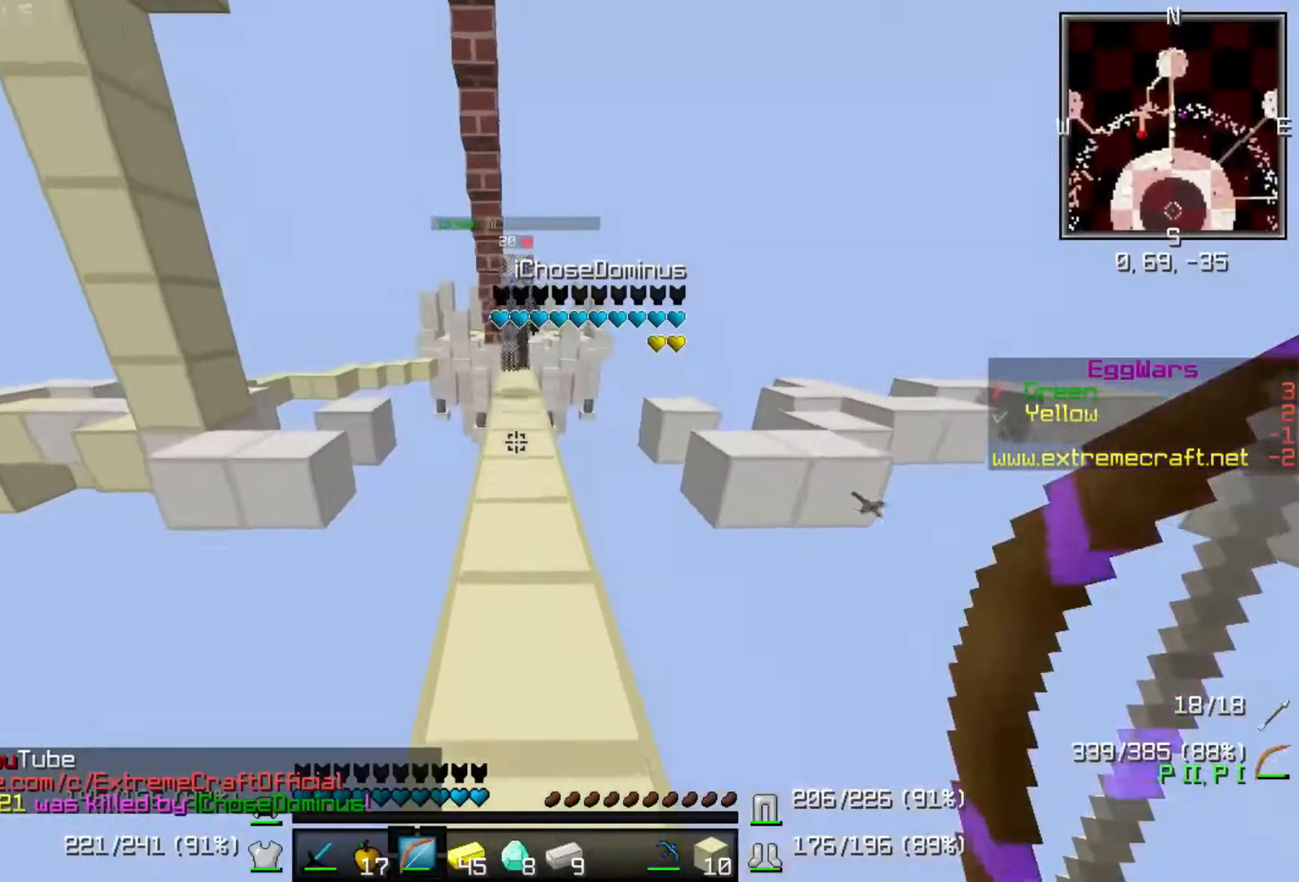
Gameplay with keyboard; each line is a JSON object with the keys held at the frame after it. "events" lists presses ("down") and releases ("up") of "a", "d", "s" and "up" between this image and that frame as [ms after this image, input, new state], when the widget could be followed in between. No other keys are recorded. Mouse input is not recorded.
{"keys": ["up"], "events": []}
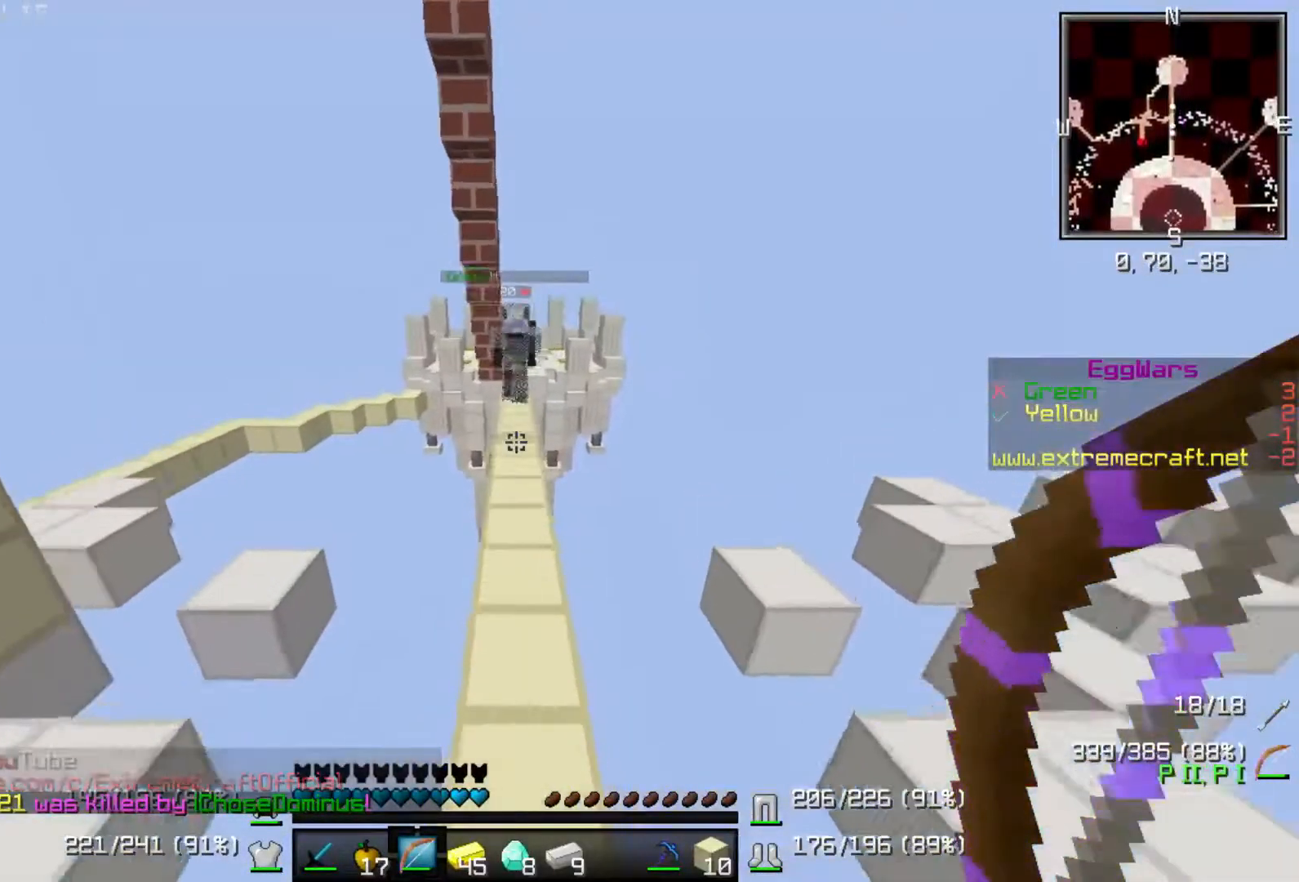
{"keys": ["up"], "events": []}
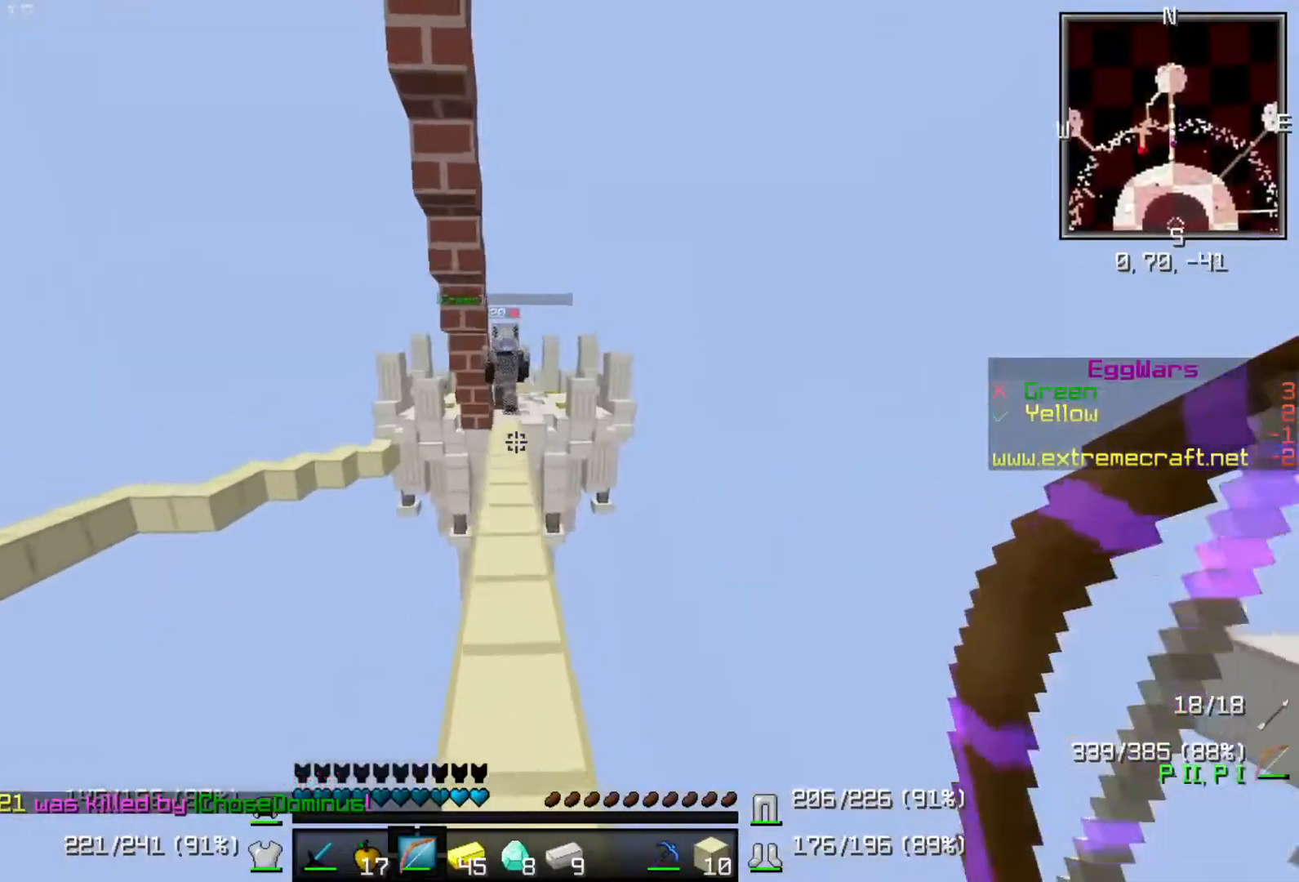
{"keys": ["up"], "events": []}
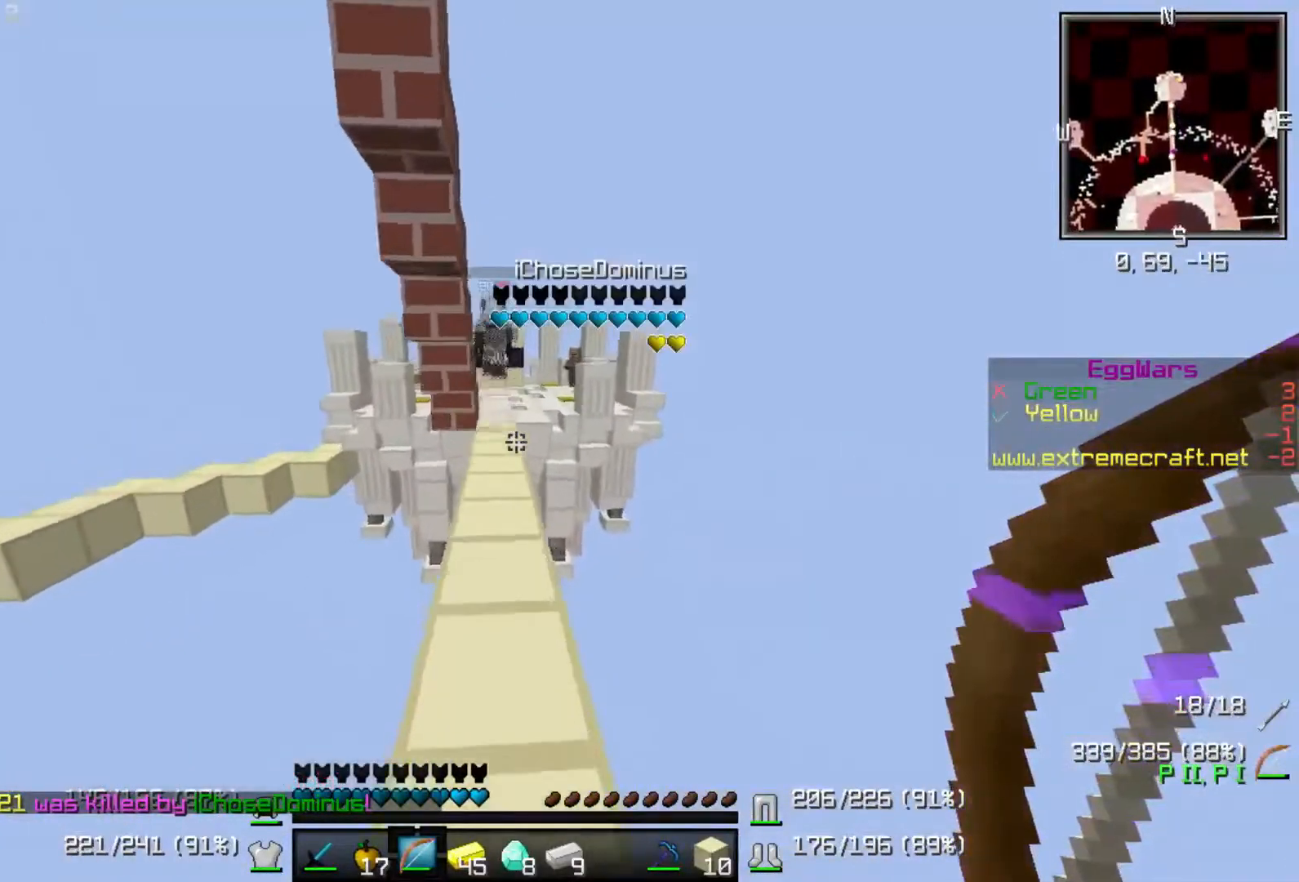
{"keys": ["up"], "events": []}
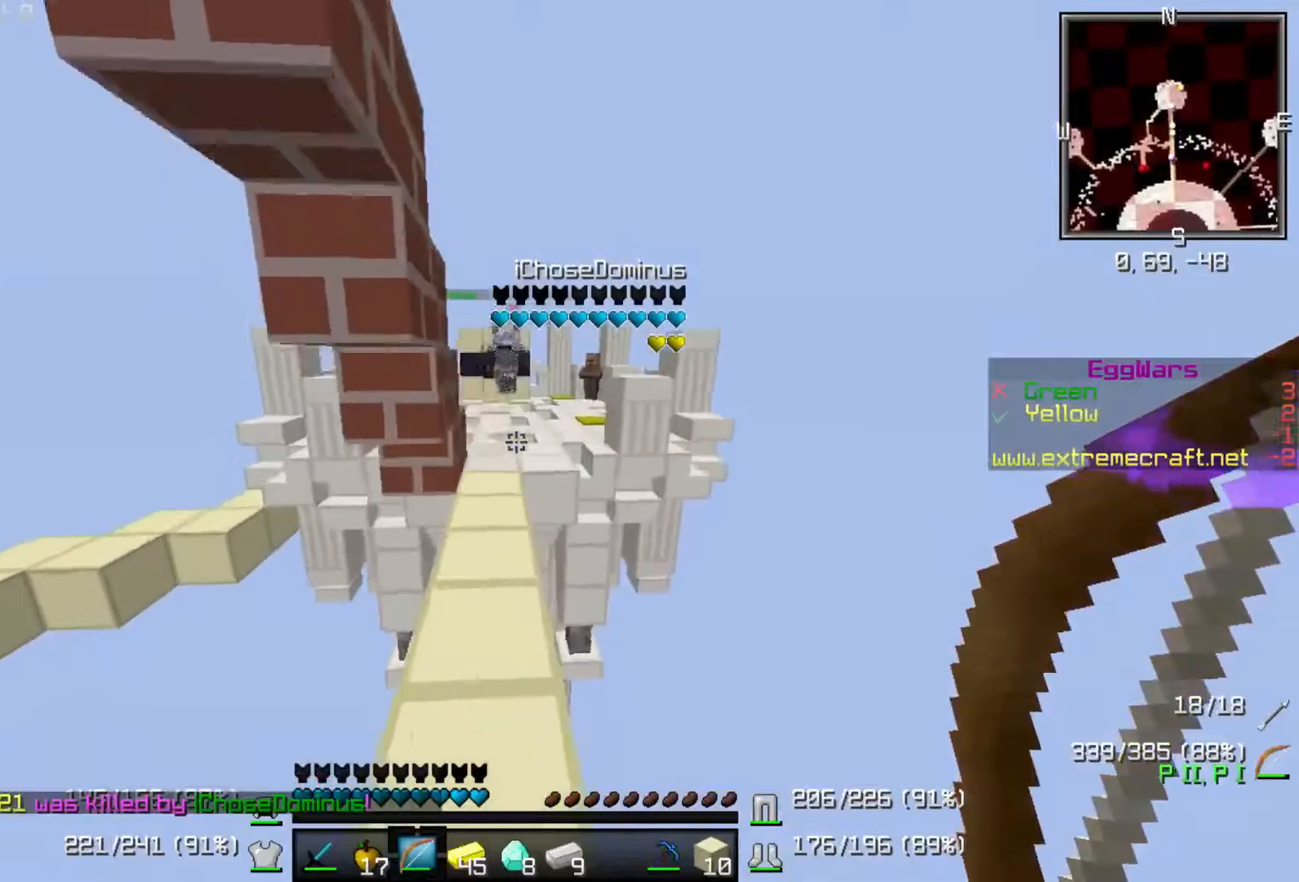
{"keys": ["up"], "events": []}
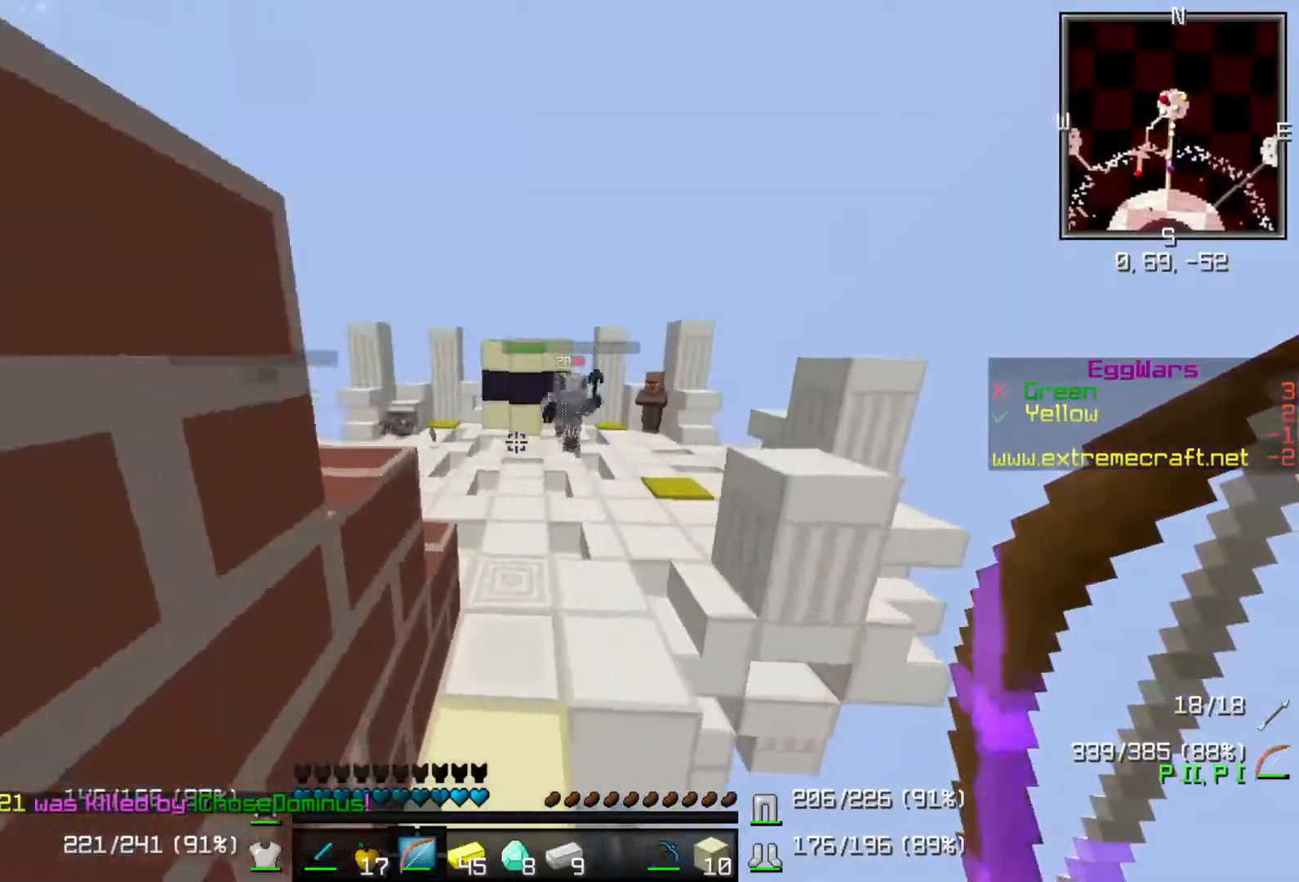
{"keys": ["up"], "events": []}
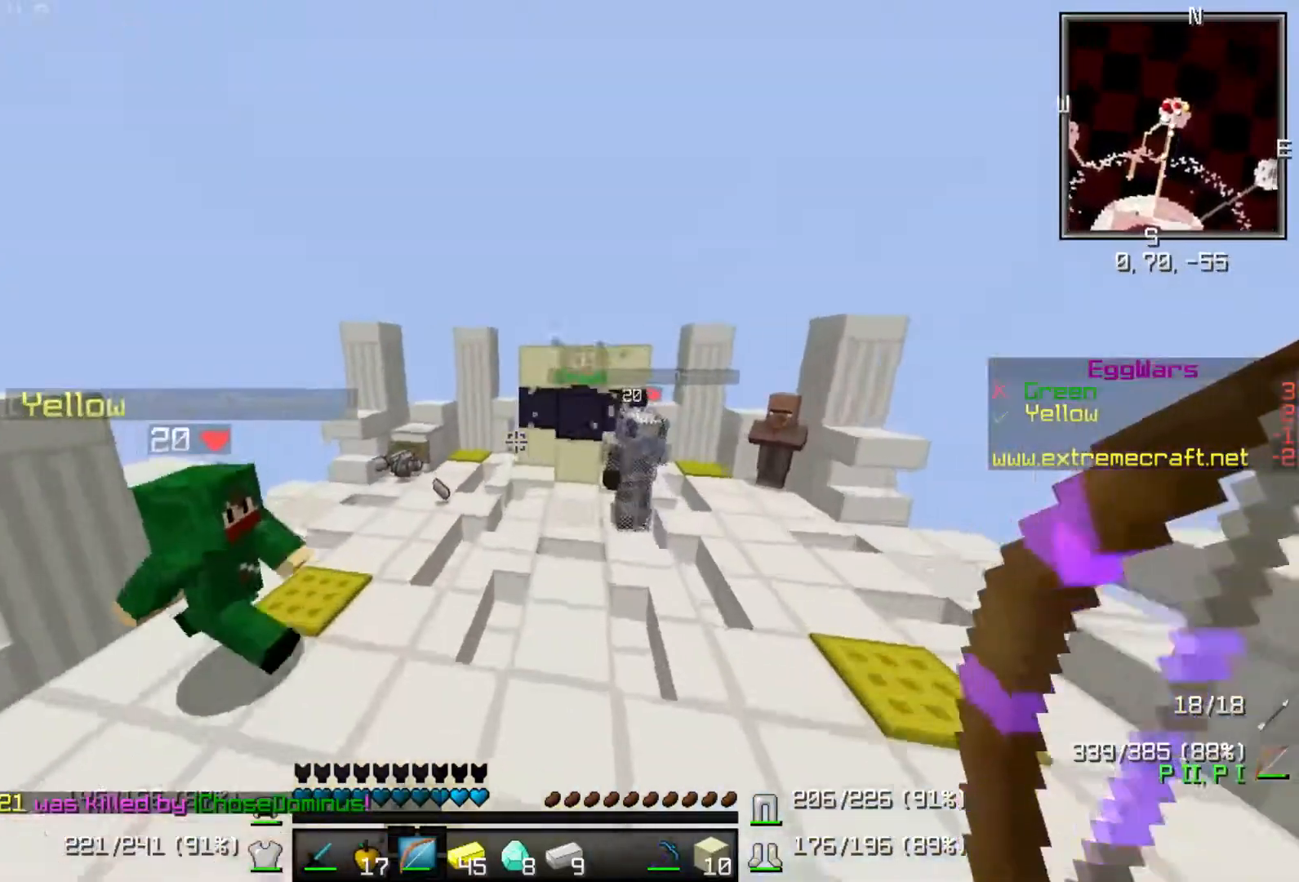
{"keys": ["up"], "events": []}
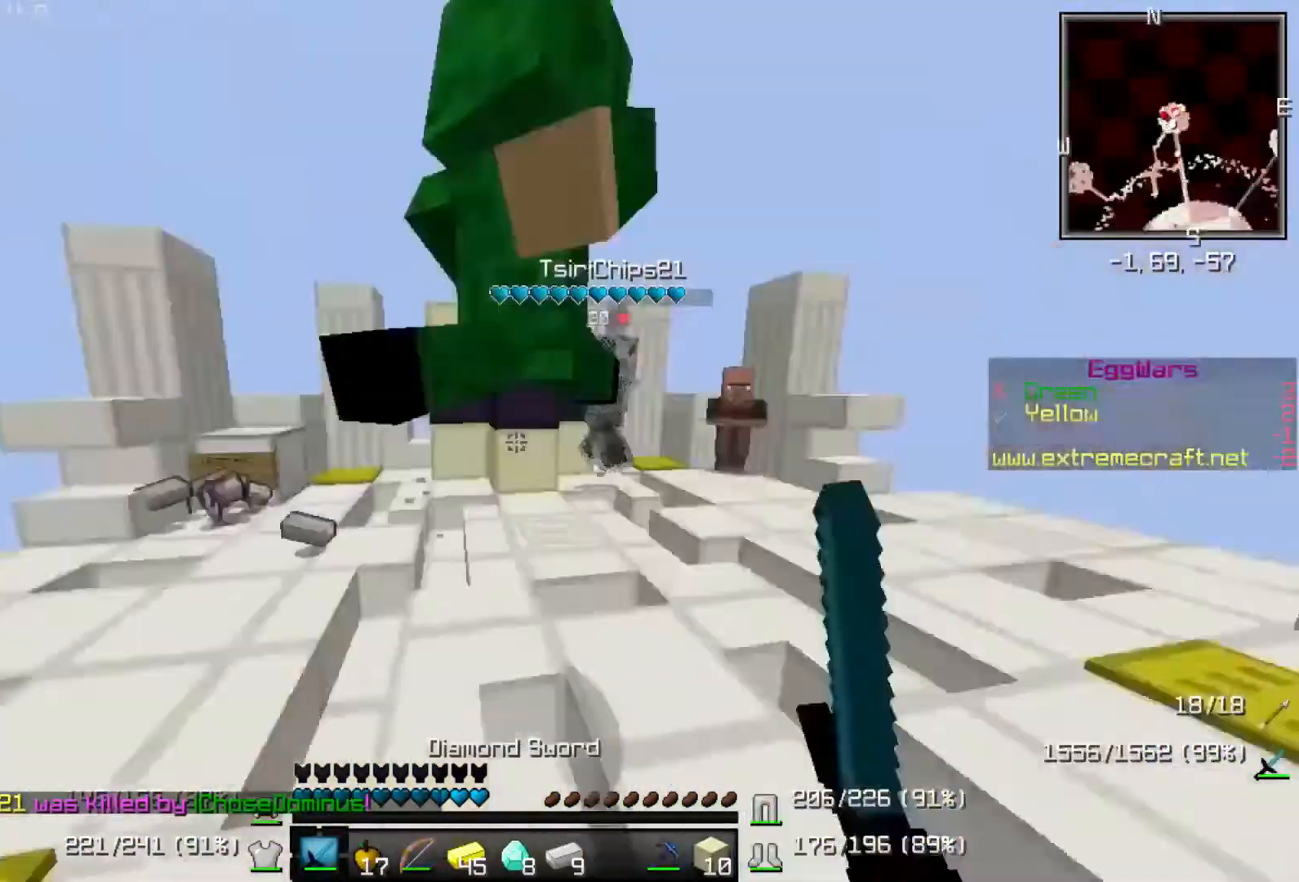
{"keys": ["up"], "events": []}
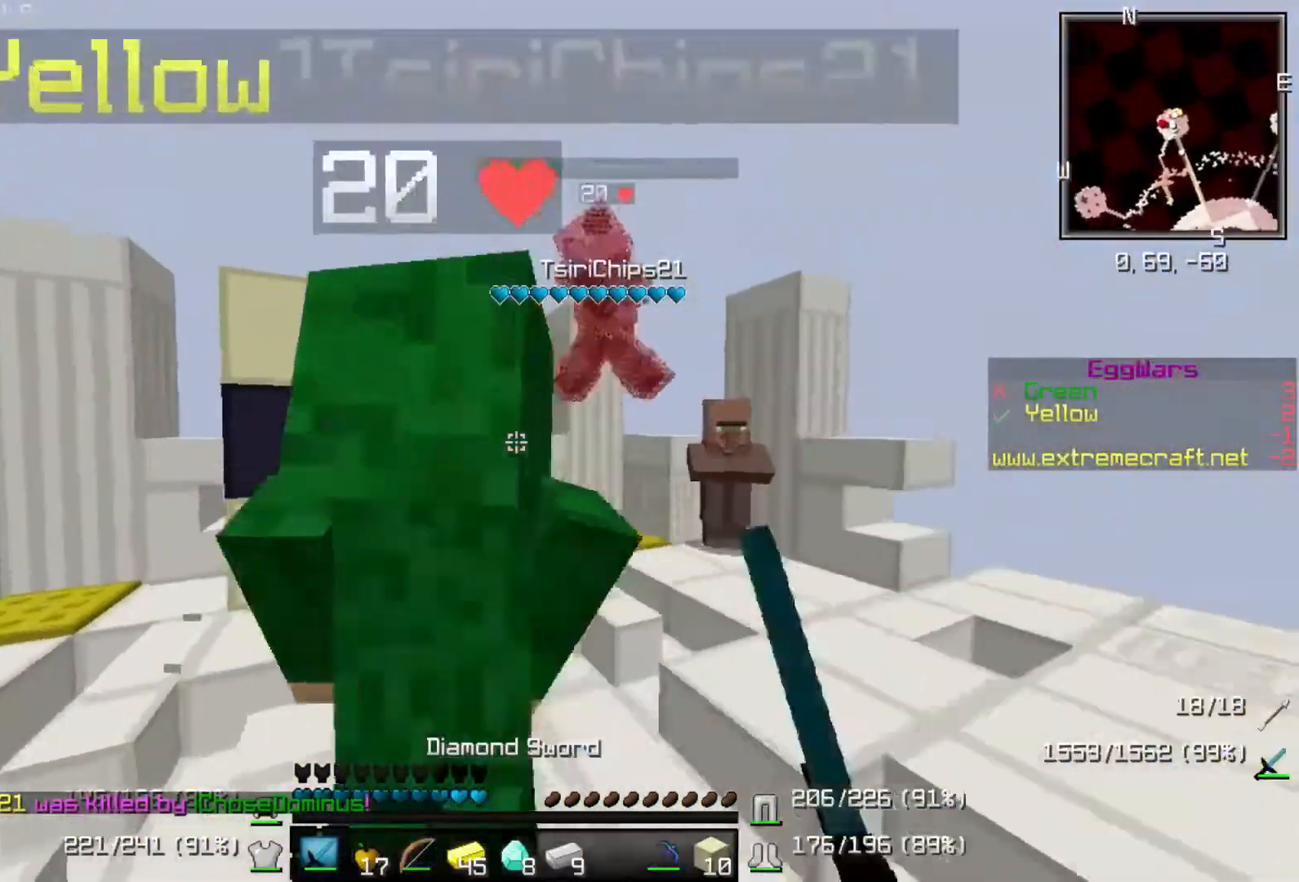
{"keys": ["a", "s"], "events": [[183, "up", "up"], [283, "a", "down"], [350, "s", "down"]]}
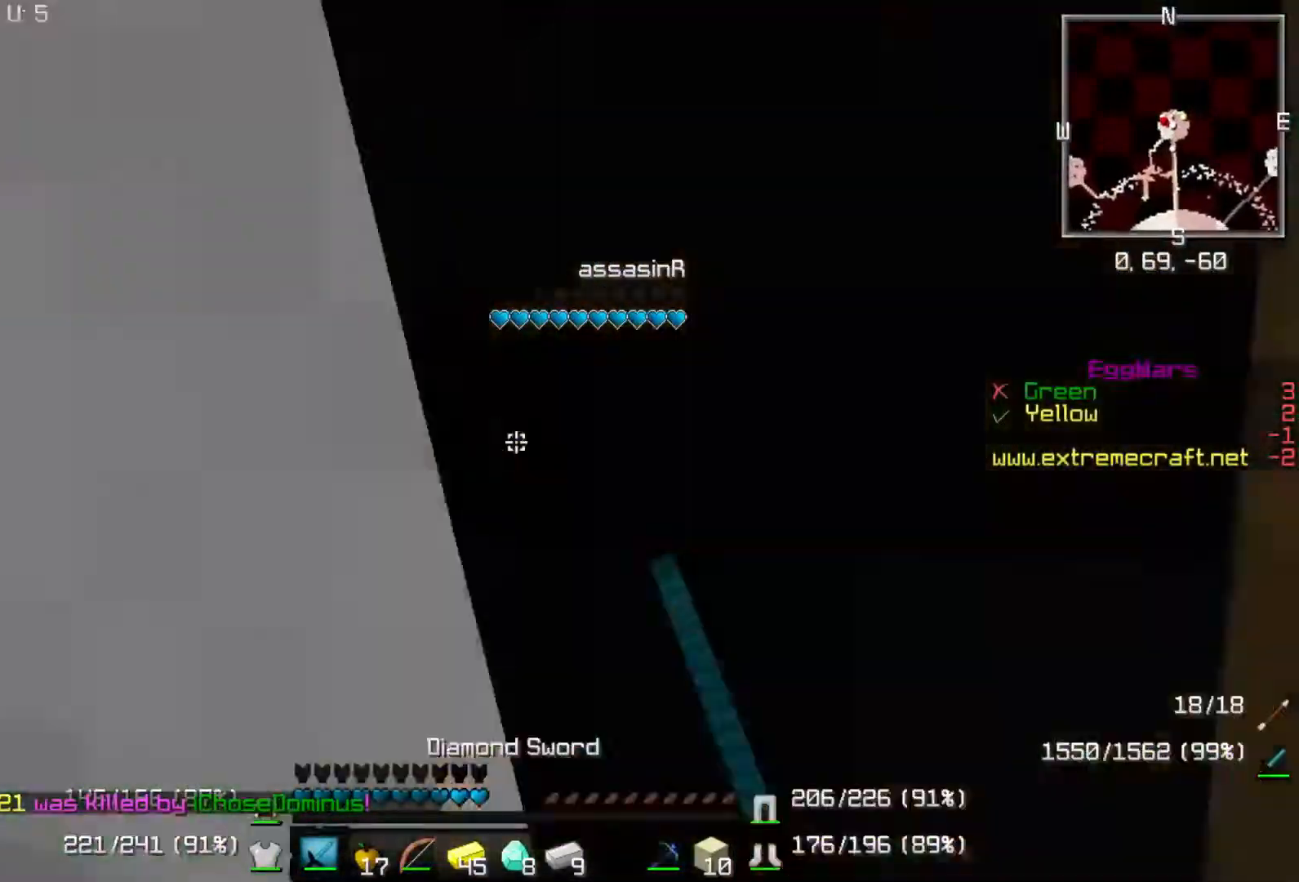
{"keys": [], "events": [[17, "a", "up"], [17, "d", "down"], [83, "s", "up"], [250, "s", "down"], [283, "d", "up"], [483, "s", "up"]]}
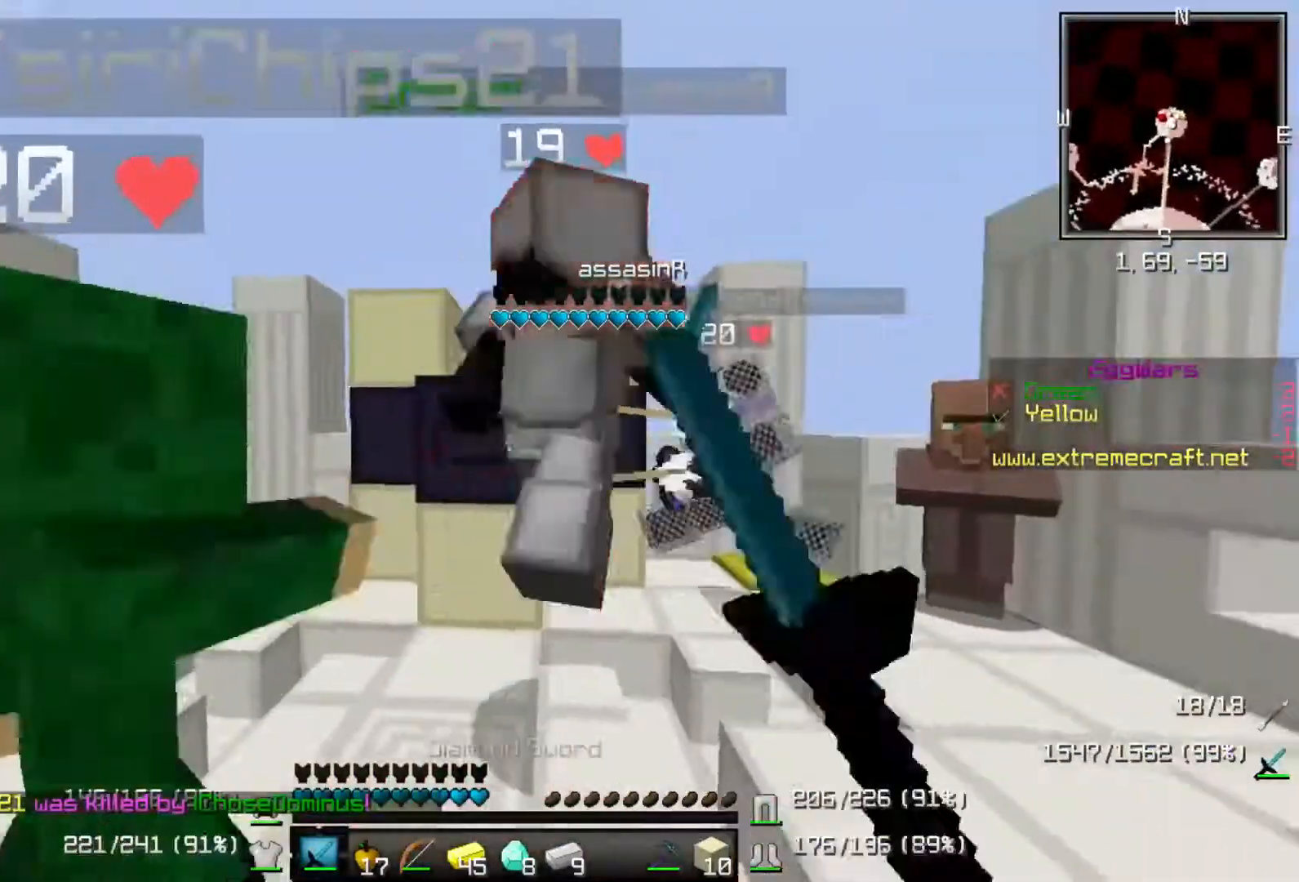
{"keys": [], "events": [[17, "up", "down"], [250, "d", "down"], [483, "d", "up"], [483, "up", "up"]]}
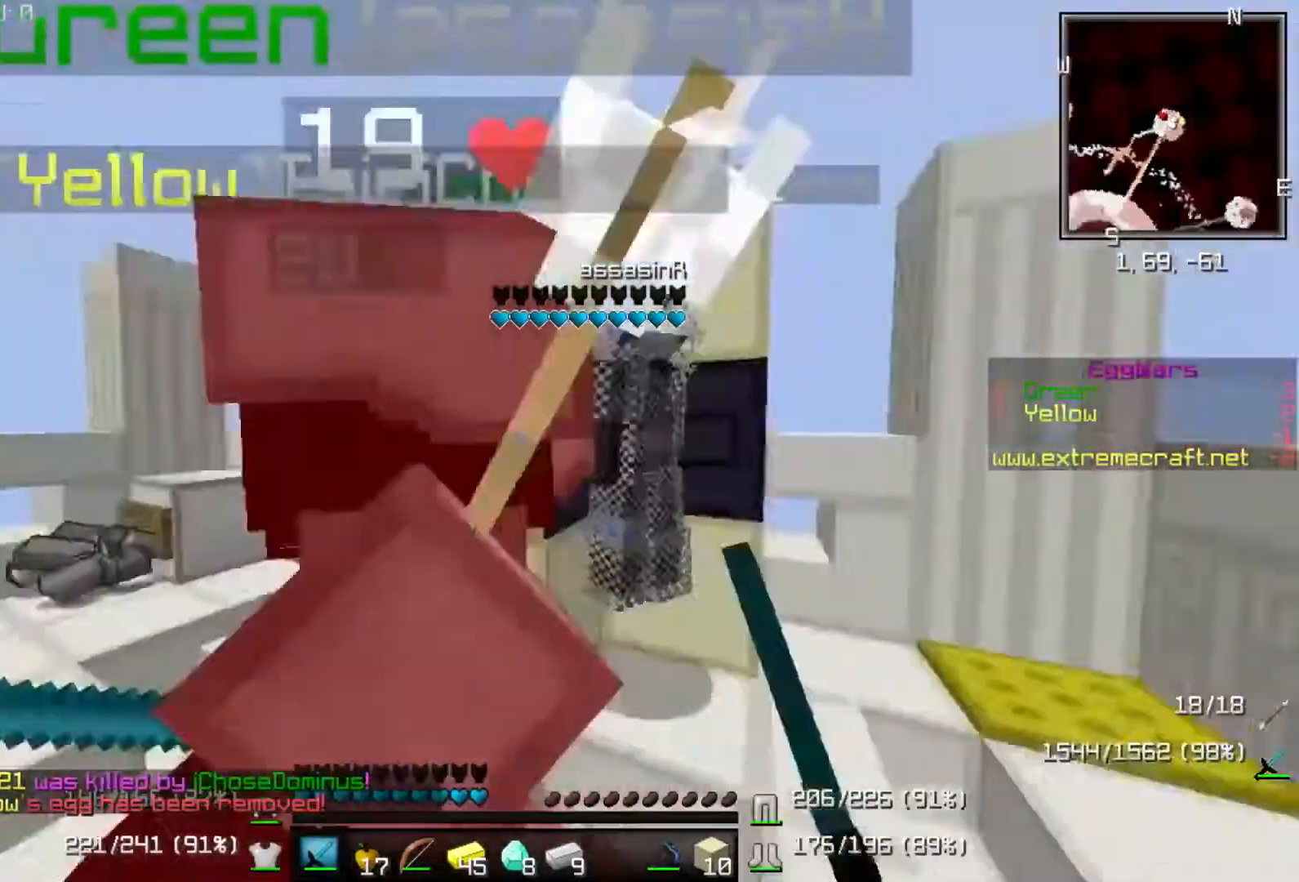
{"keys": ["up"], "events": [[50, "a", "down"], [200, "up", "down"], [483, "a", "up"]]}
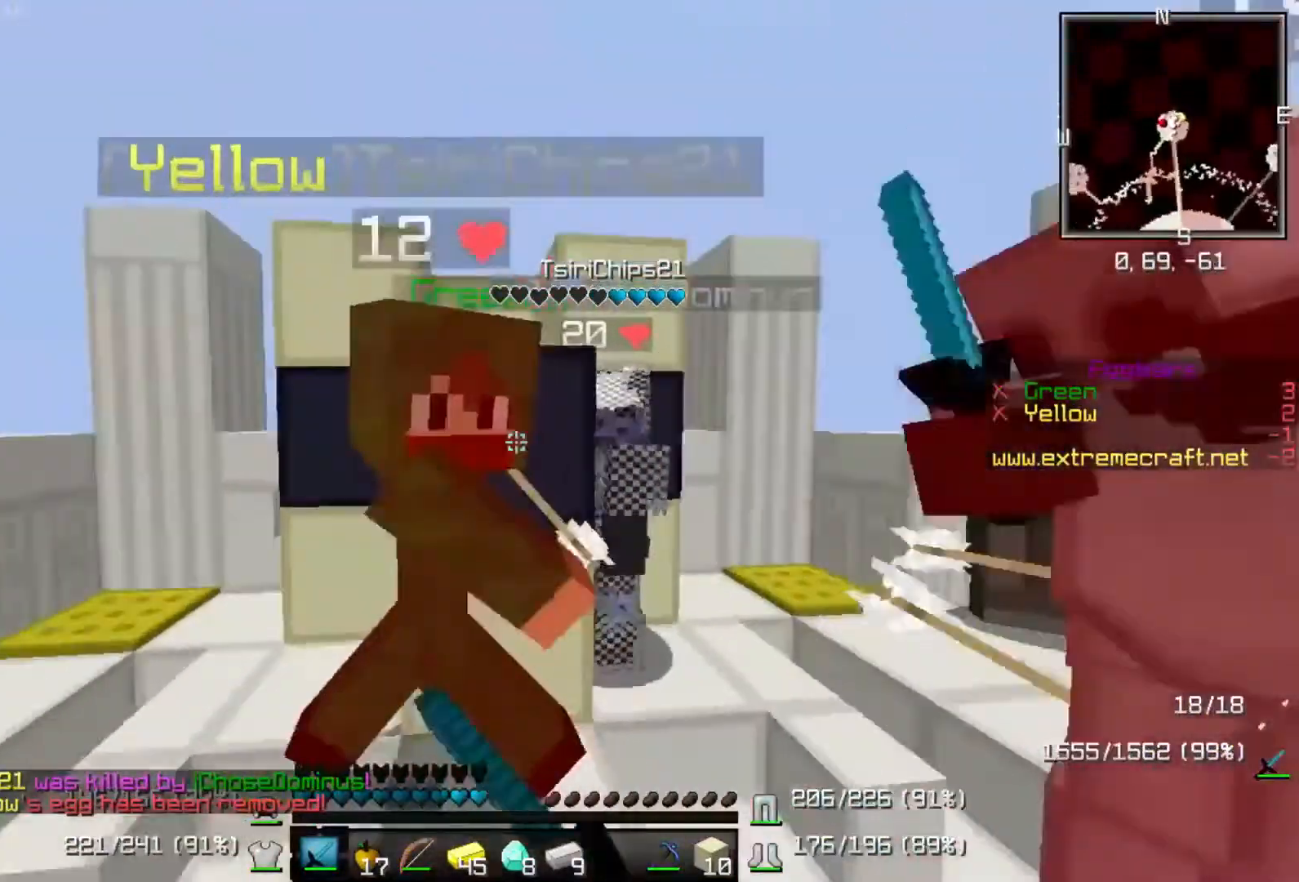
{"keys": ["a", "up"], "events": [[83, "a", "down"], [83, "d", "down"], [150, "d", "up"], [150, "up", "up"], [450, "up", "down"]]}
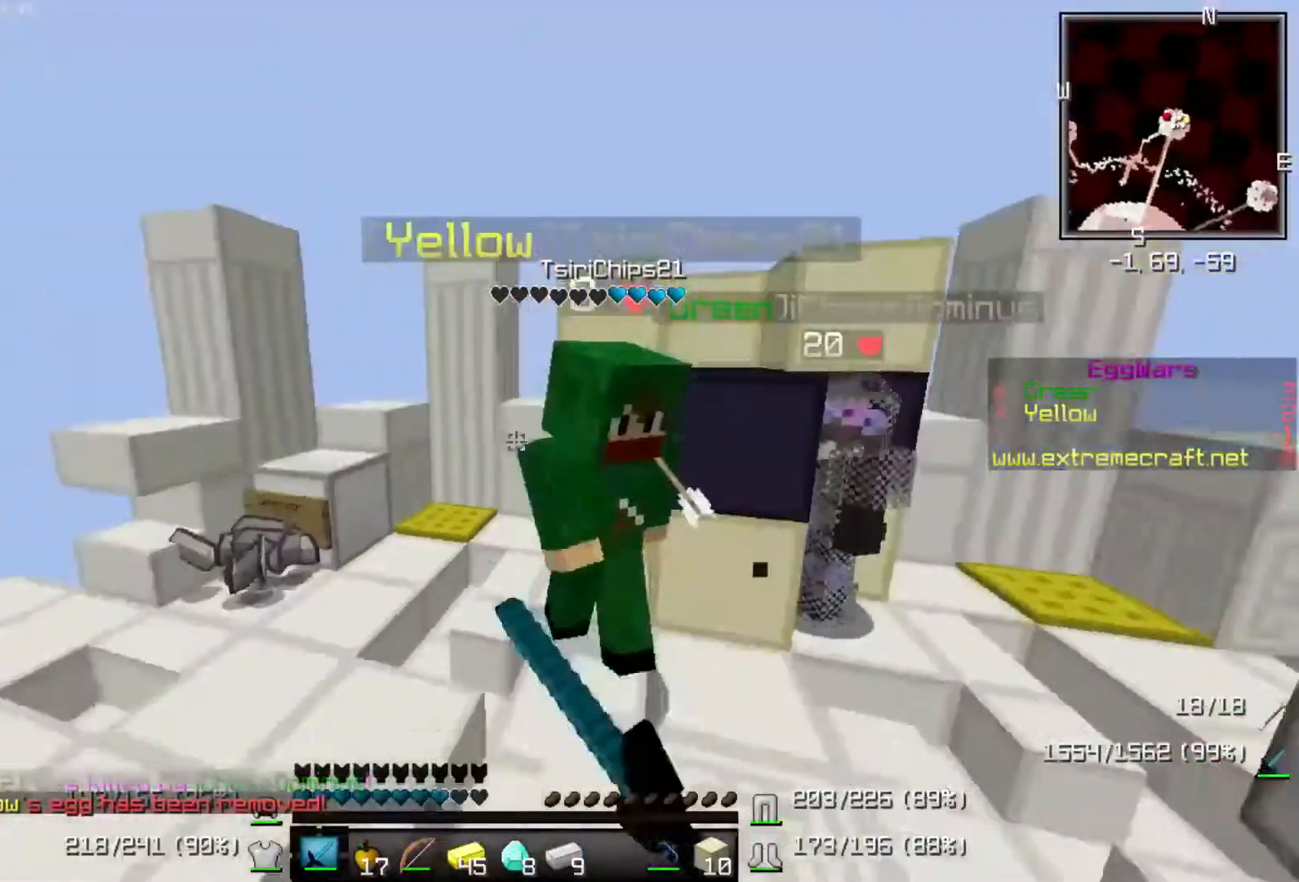
{"keys": ["a", "up"], "events": [[317, "a", "up"], [383, "a", "down"]]}
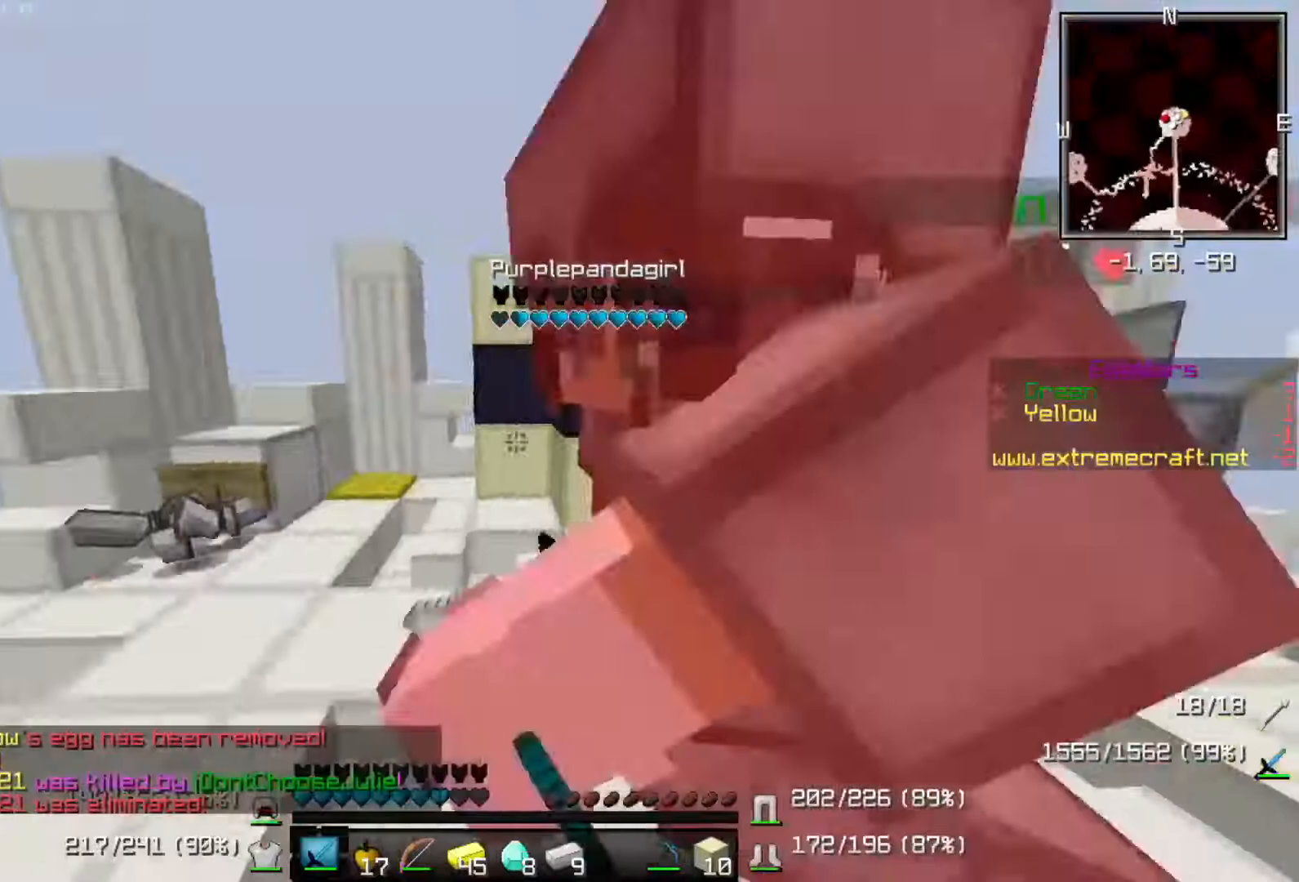
{"keys": ["a", "up"], "events": []}
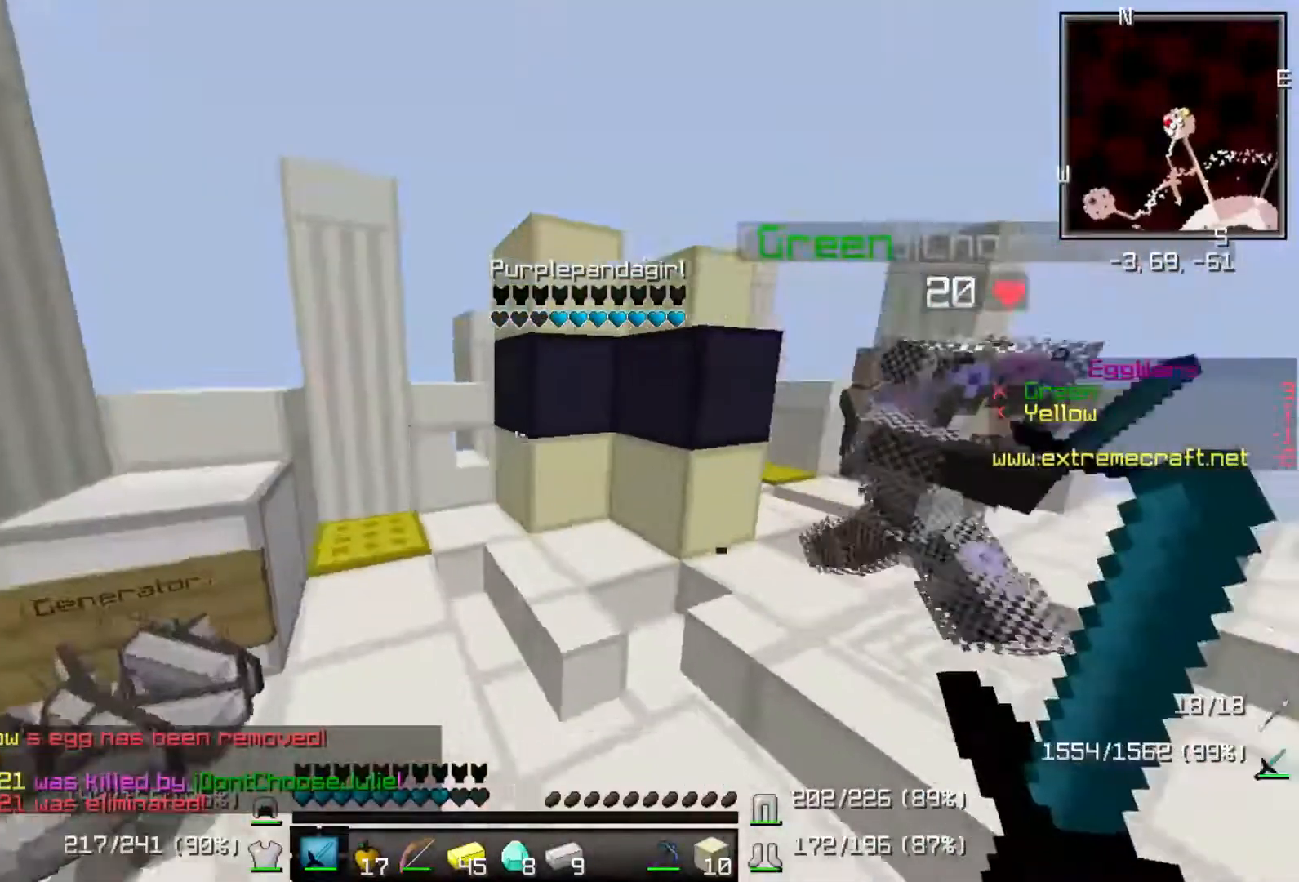
{"keys": ["d", "up"], "events": [[117, "a", "up"], [283, "d", "down"]]}
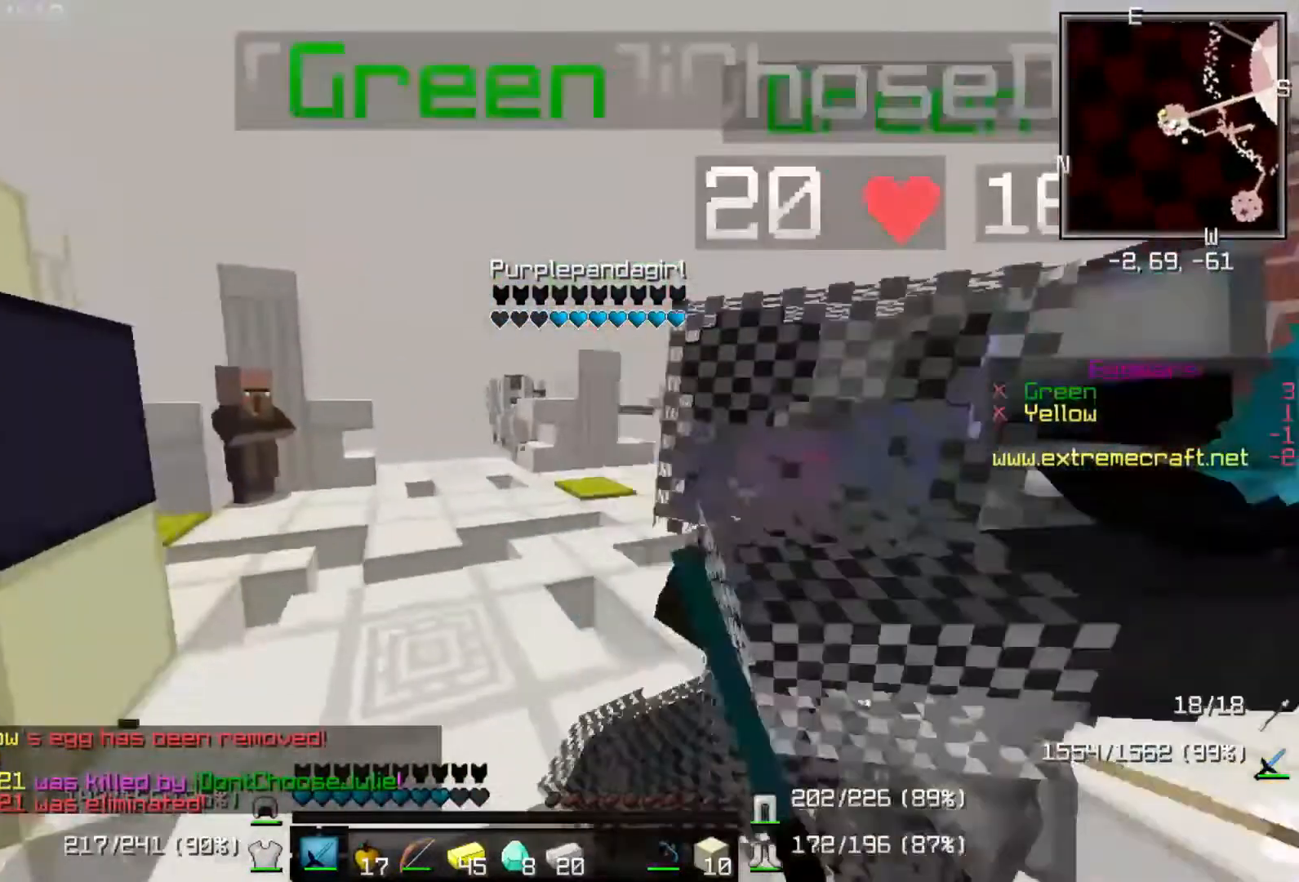
{"keys": ["up"], "events": [[350, "d", "up"]]}
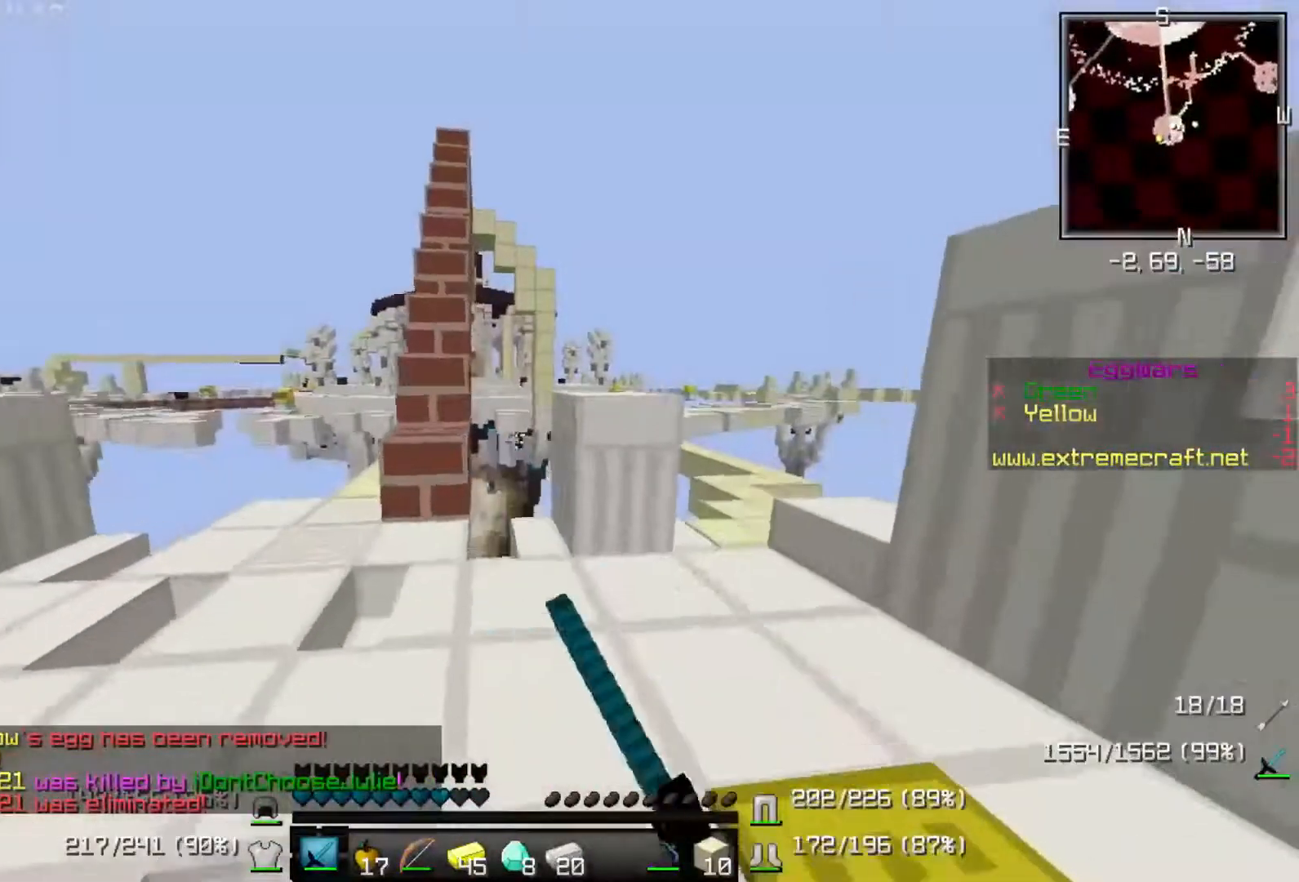
{"keys": ["d", "up"], "events": [[17, "d", "down"], [183, "d", "up"], [217, "up", "up"], [350, "d", "down"], [350, "up", "down"]]}
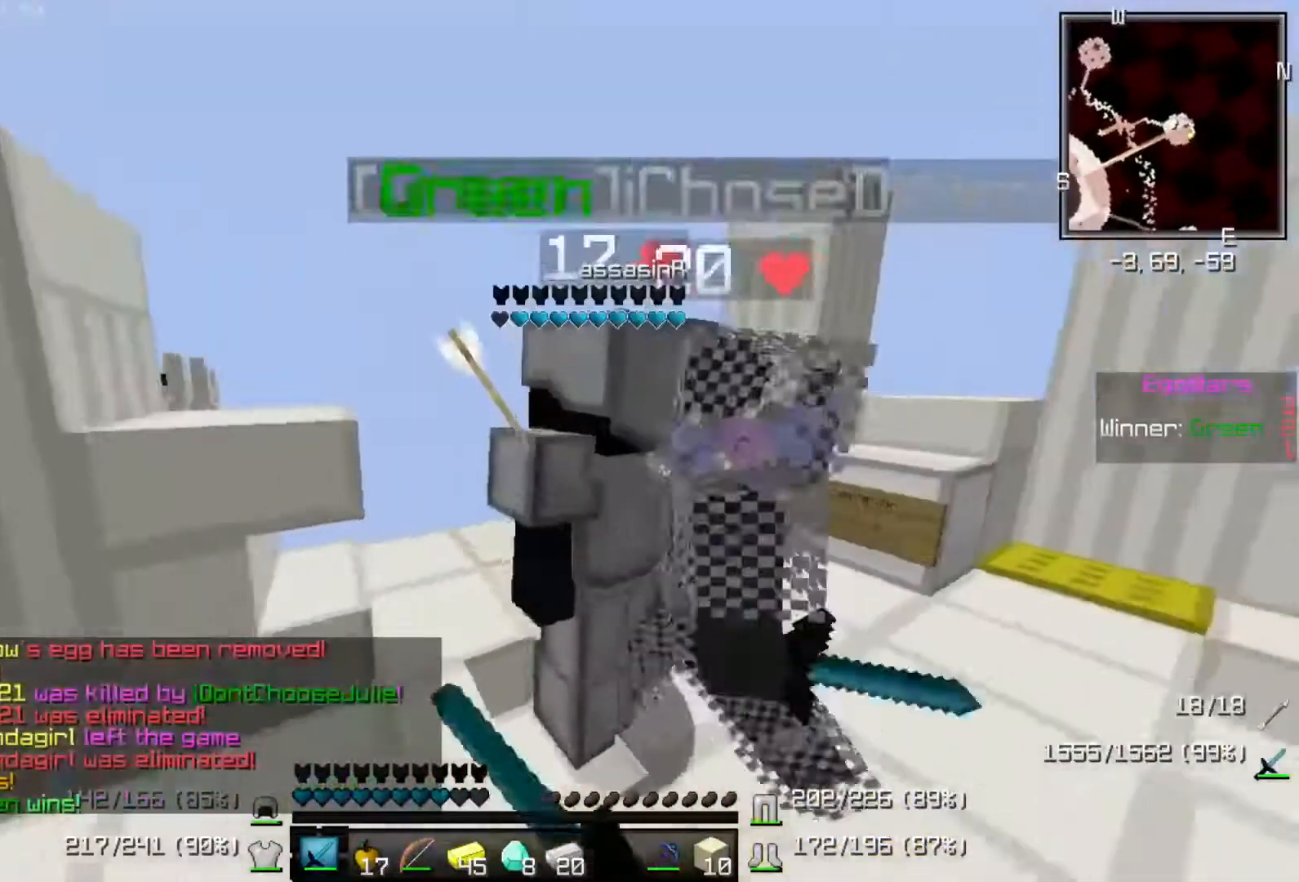
{"keys": ["a", "up"], "events": [[150, "up", "up"], [250, "d", "up"], [250, "up", "down"], [350, "a", "down"]]}
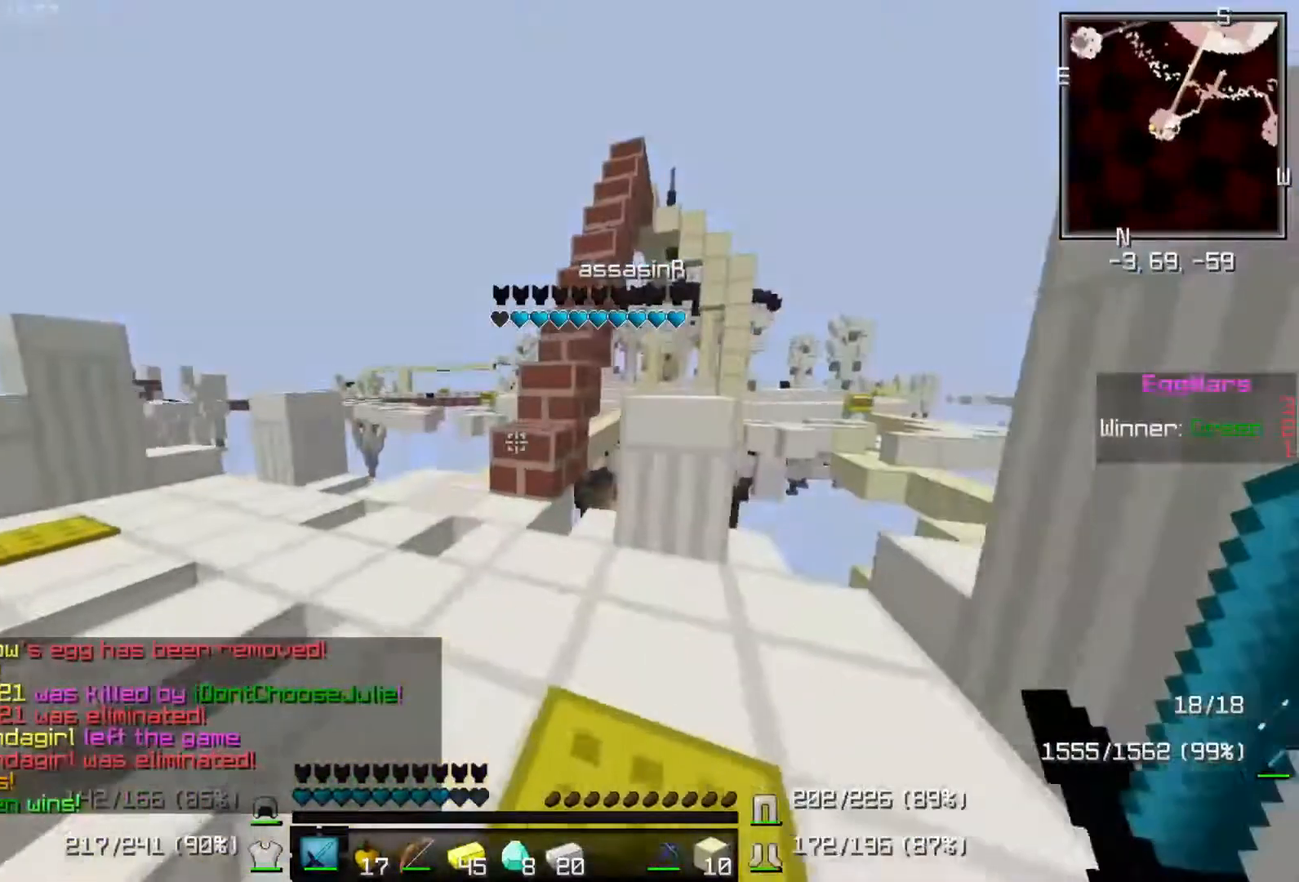
{"keys": ["a", "up"], "events": [[50, "a", "up"], [183, "a", "down"]]}
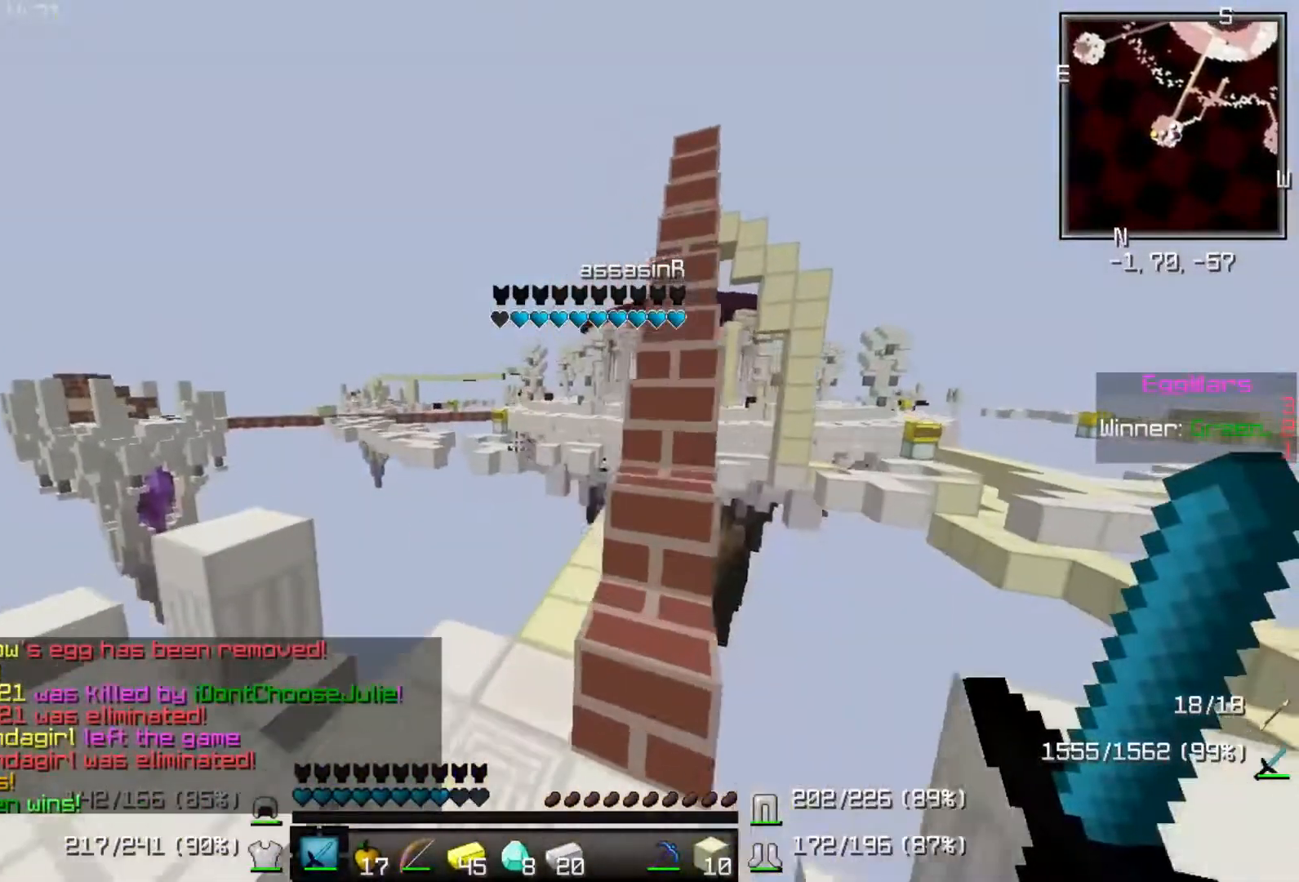
{"keys": ["a", "up"], "events": []}
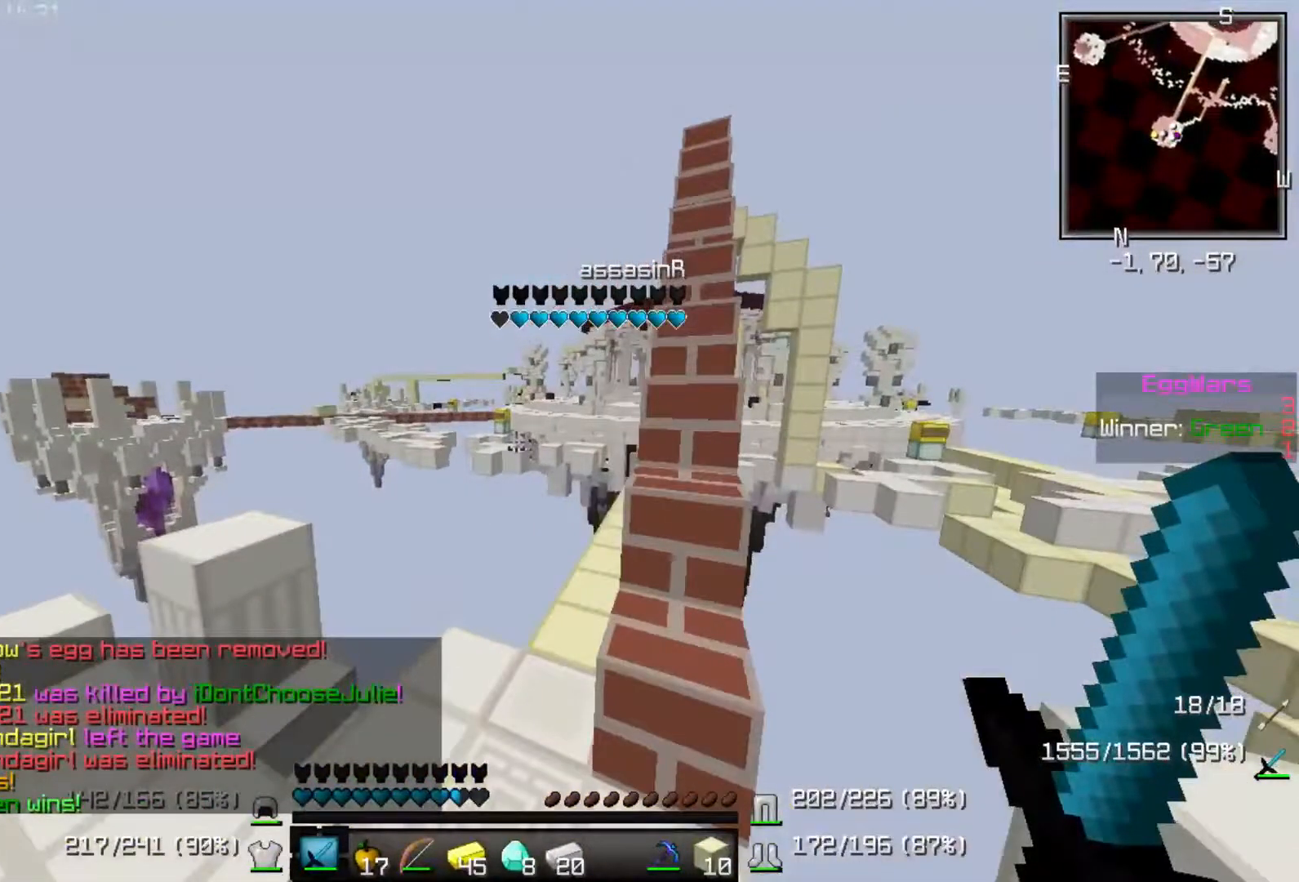
{"keys": ["a", "up"], "events": []}
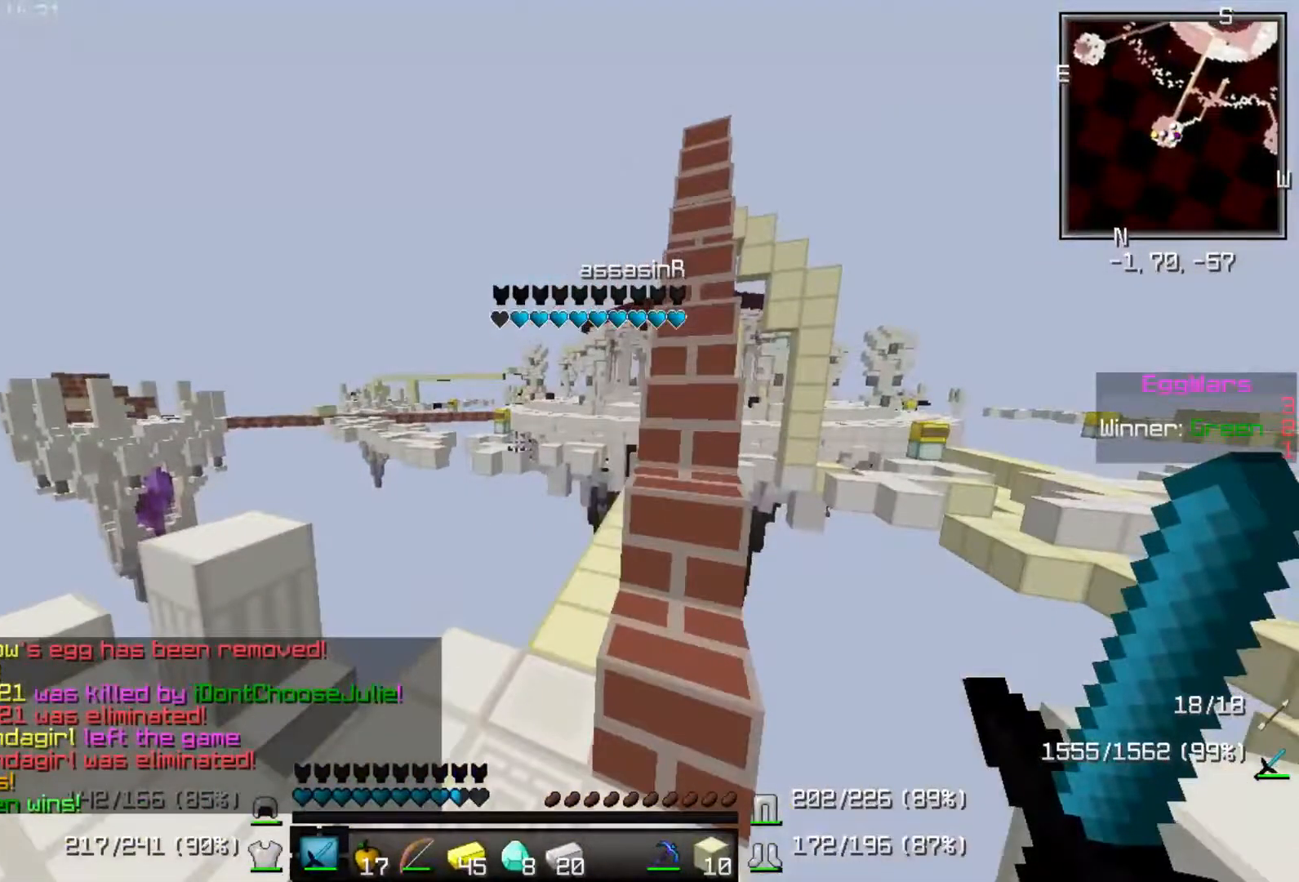
{"keys": ["a", "up"], "events": []}
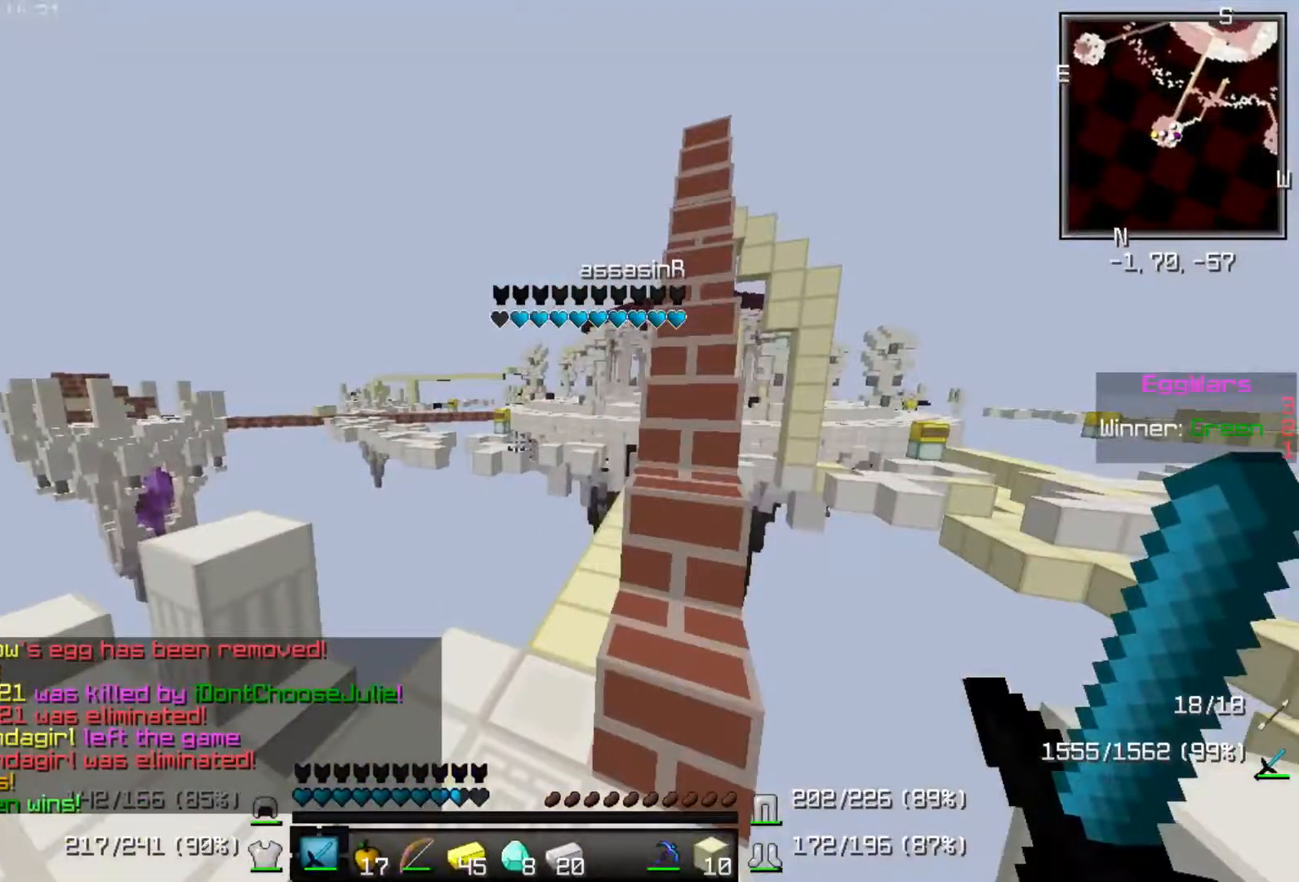
{"keys": ["a", "up"], "events": []}
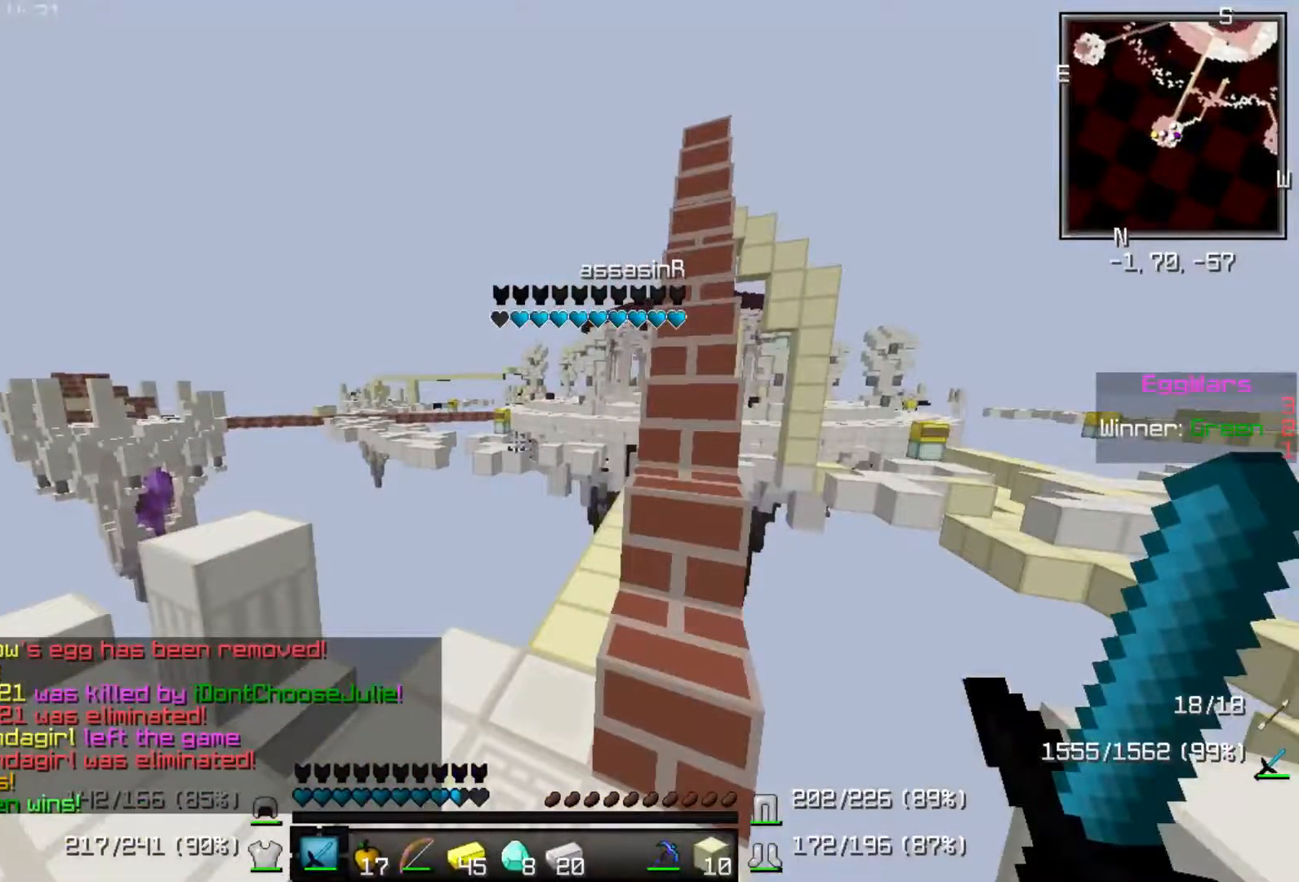
{"keys": ["a", "up"], "events": []}